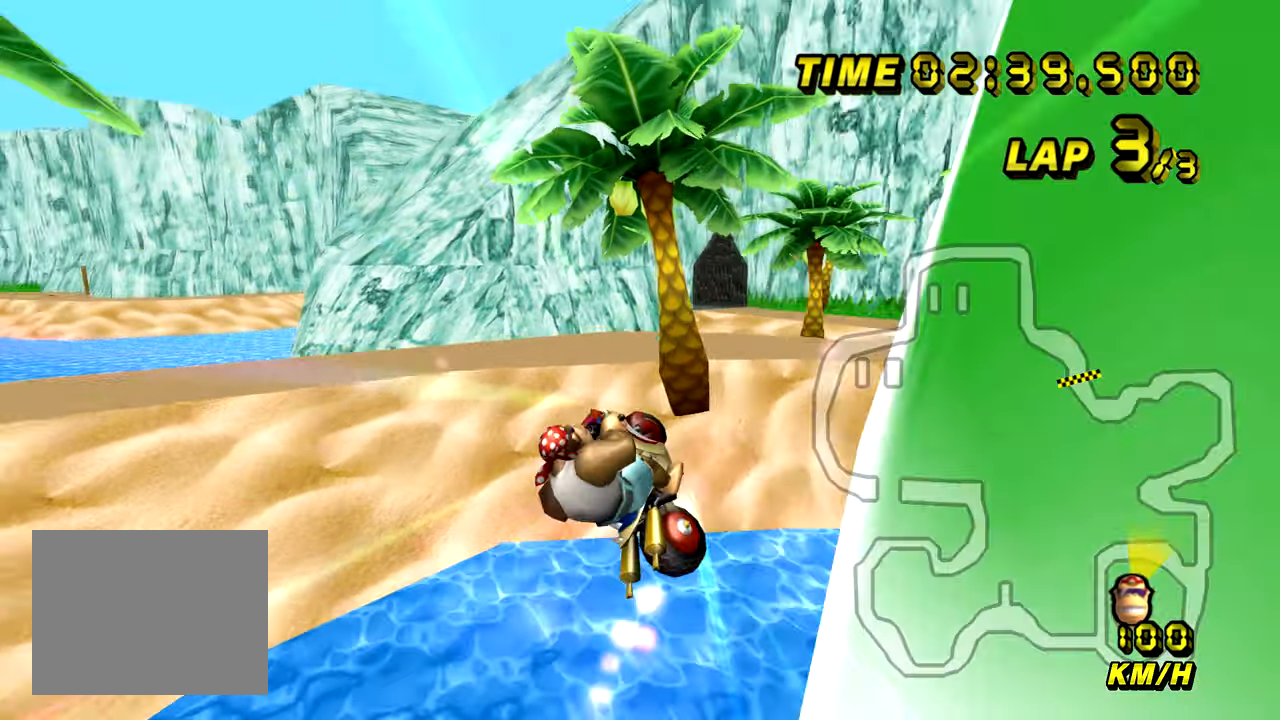
Gameplay with a controller (Nintendo layout); each line is a JSON object with the inputs held at the frame after it. "events" lists button and stick changes between this image and that frame as [ms after this image, input, new state], when the widget could be followed in between. Not read: L1 L3 R1 R3 START X Y Z.
{"buttons": ["A"], "left_stick": "down-right", "events": [[100, "left_stick", "down-right"]]}
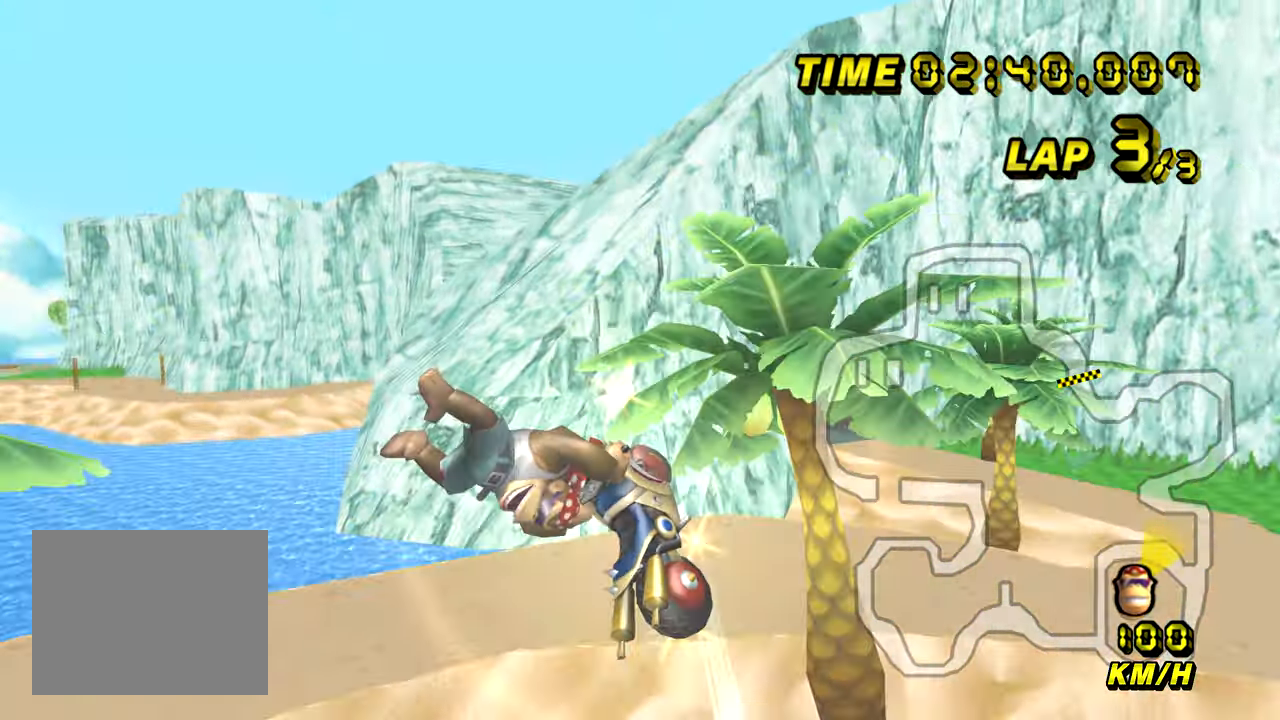
{"buttons": ["A"], "left_stick": "down-right", "events": []}
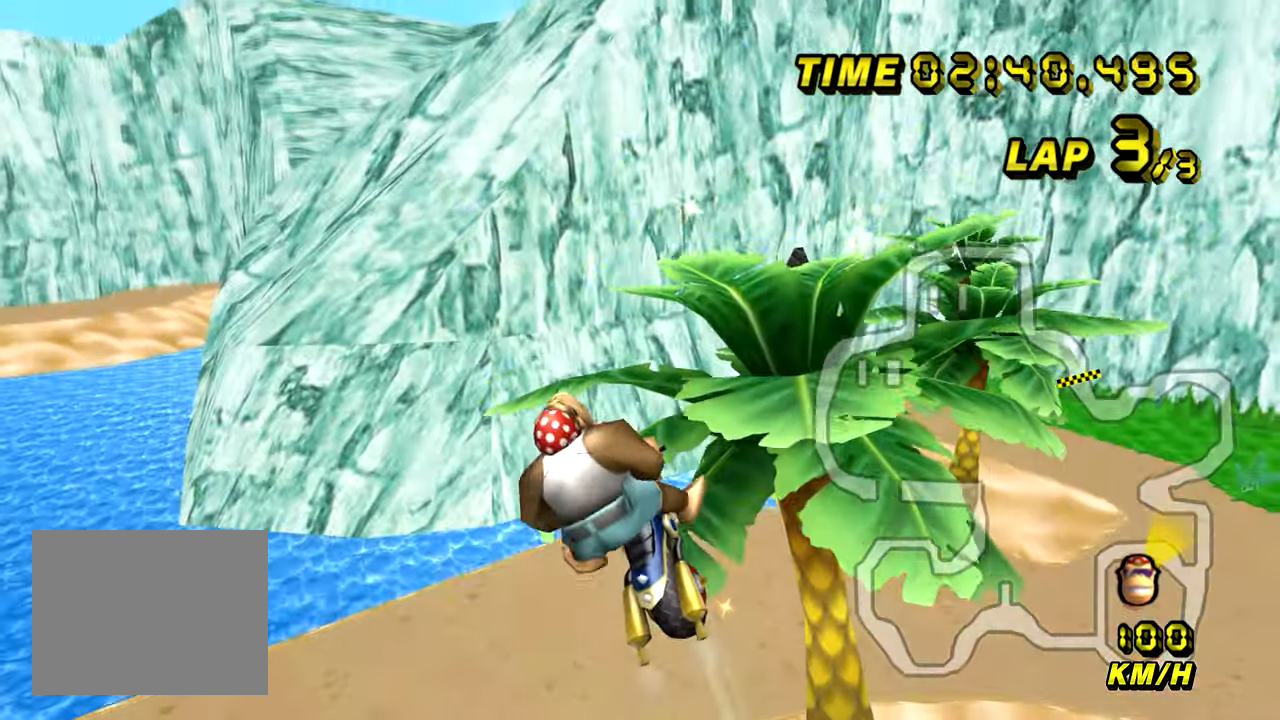
{"buttons": ["A"], "left_stick": "down-right", "events": []}
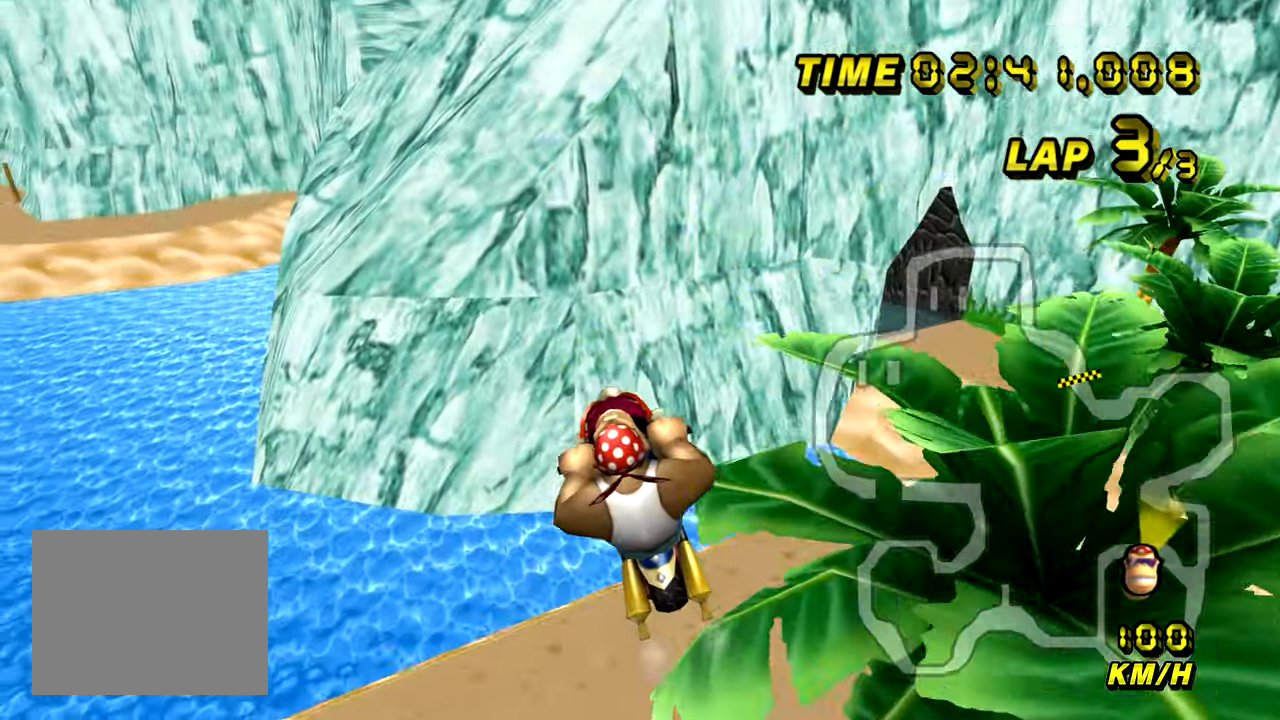
{"buttons": ["A"], "left_stick": "down-right", "events": []}
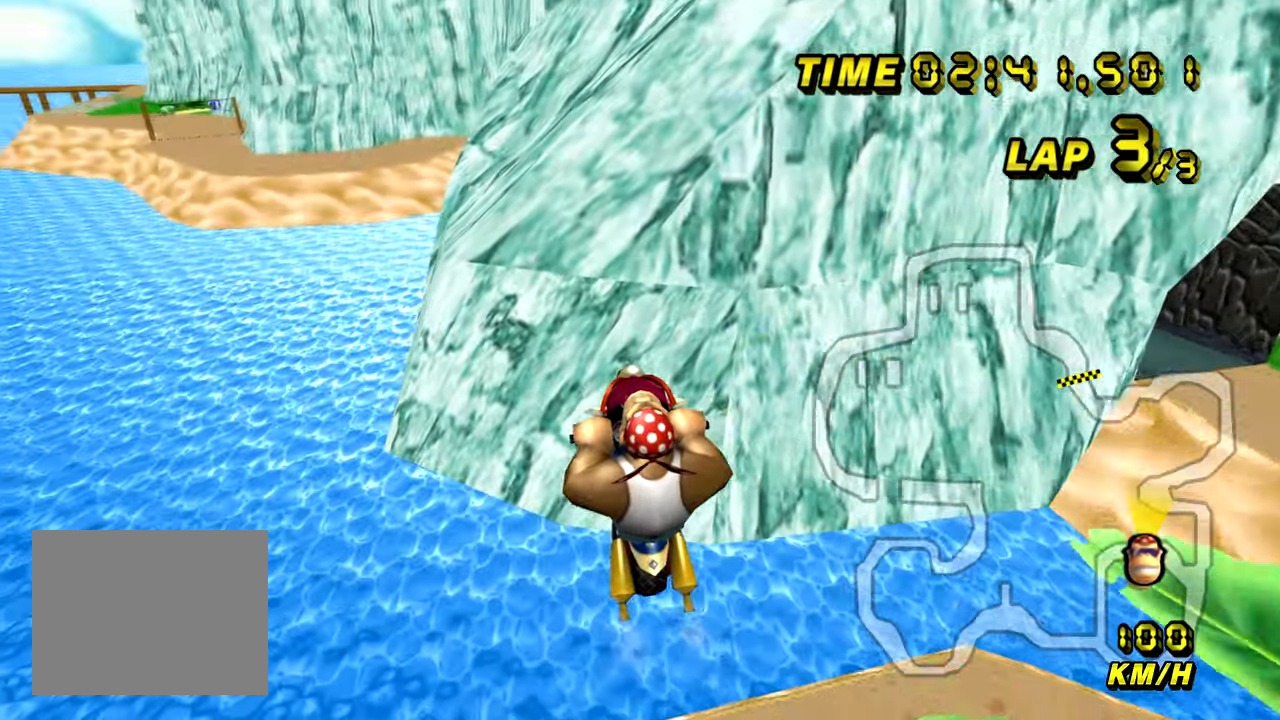
{"buttons": ["A"], "left_stick": "down-right", "events": []}
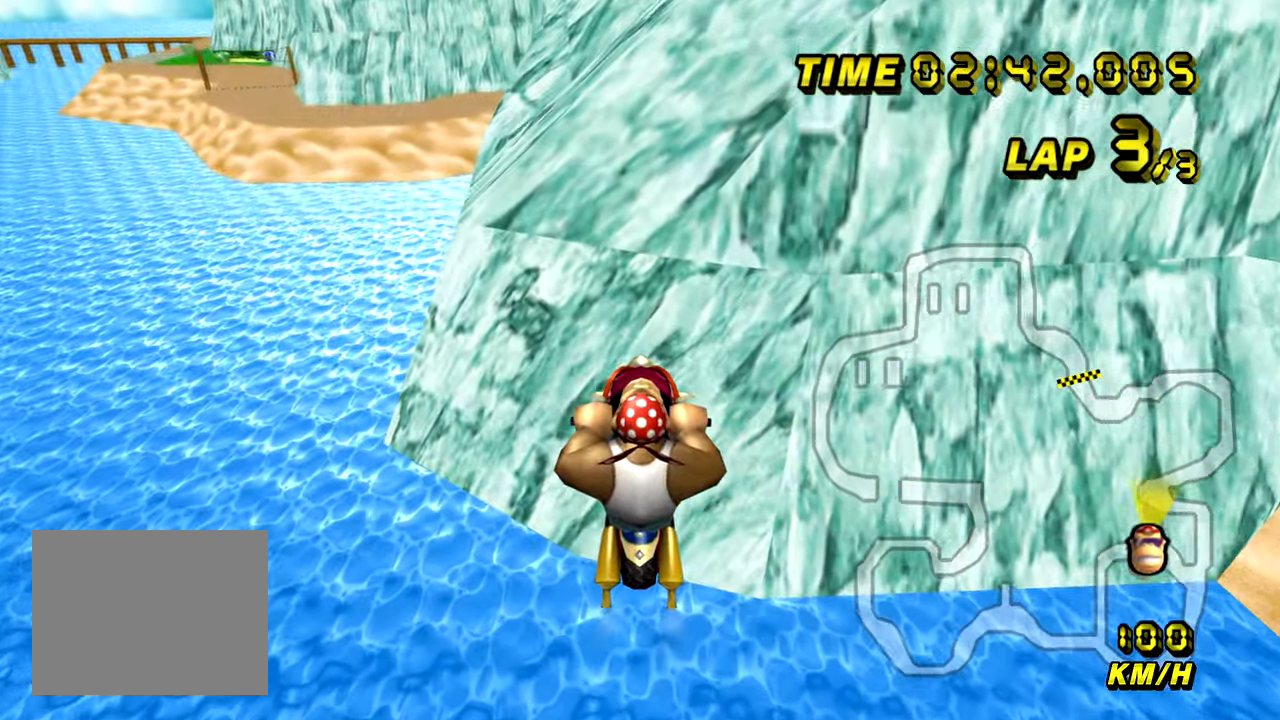
{"buttons": ["A"], "left_stick": "down-right", "events": []}
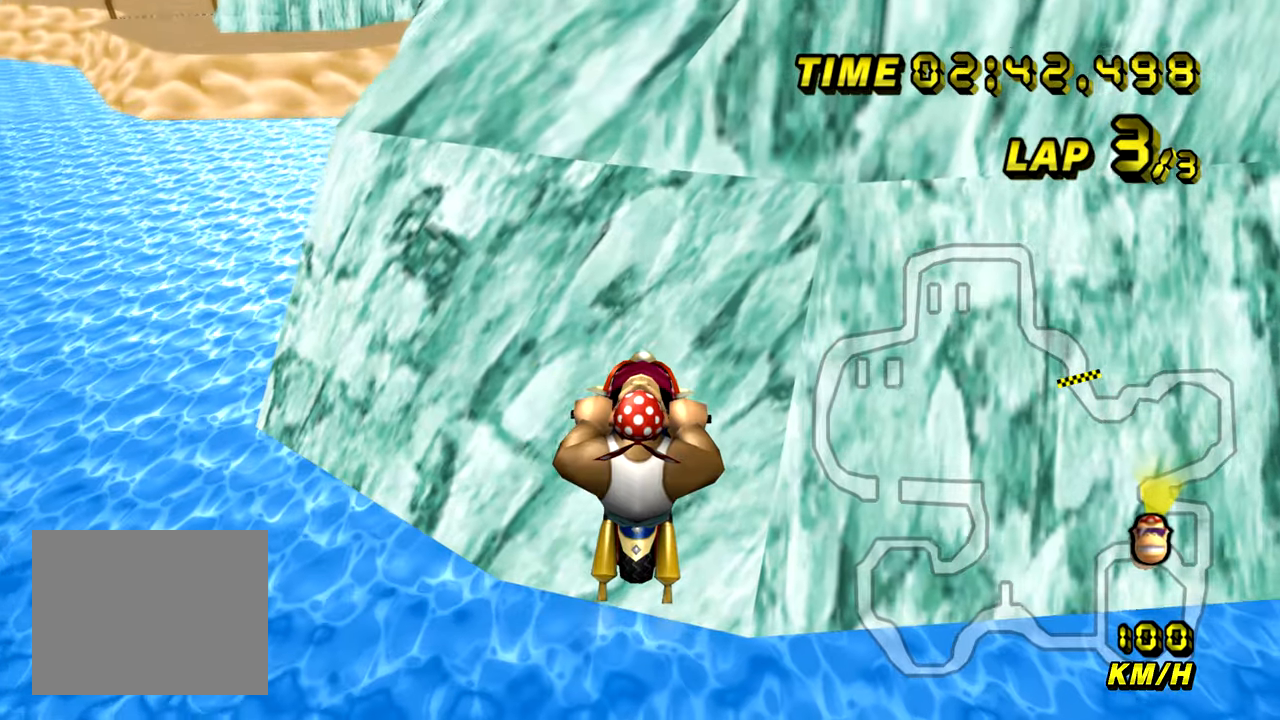
{"buttons": ["A"], "left_stick": "down-right", "events": []}
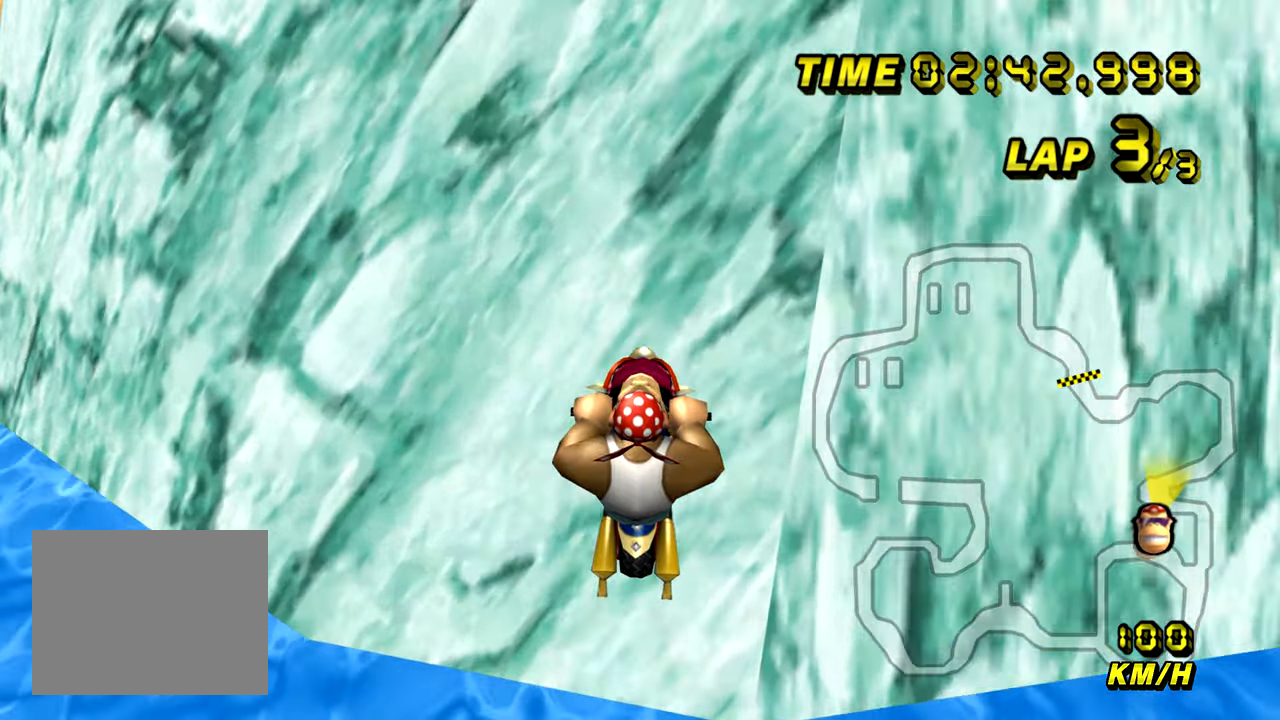
{"buttons": ["A"], "left_stick": "down-right", "events": []}
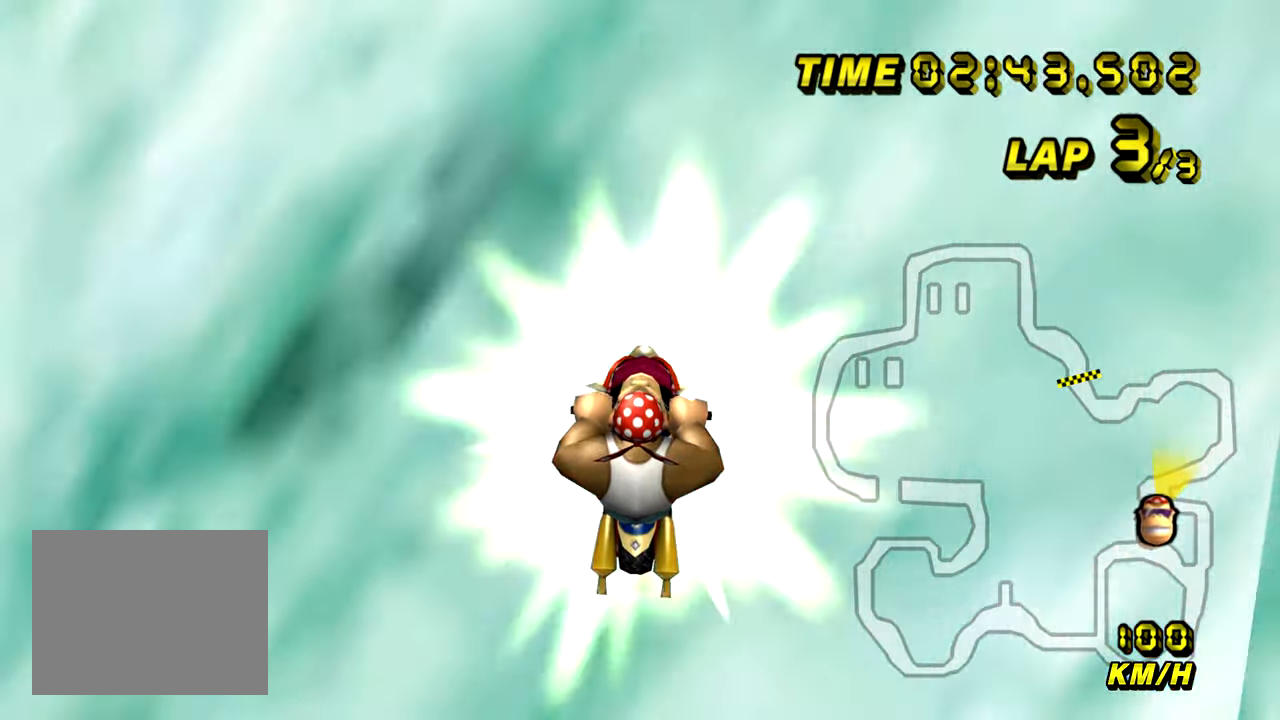
{"buttons": ["A"], "left_stick": "left", "events": [[400, "left_stick", "down-left"], [450, "left_stick", "left"]]}
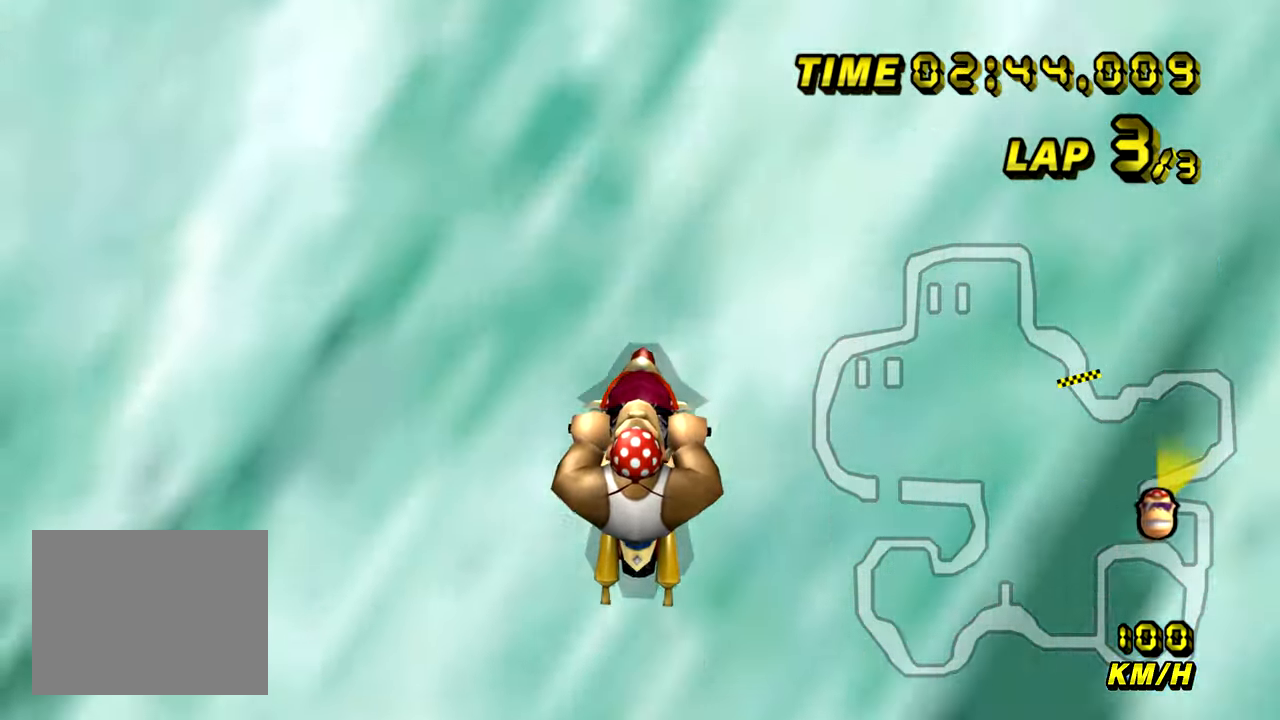
{"buttons": ["A"], "left_stick": "center", "events": [[451, "left_stick", "center"]]}
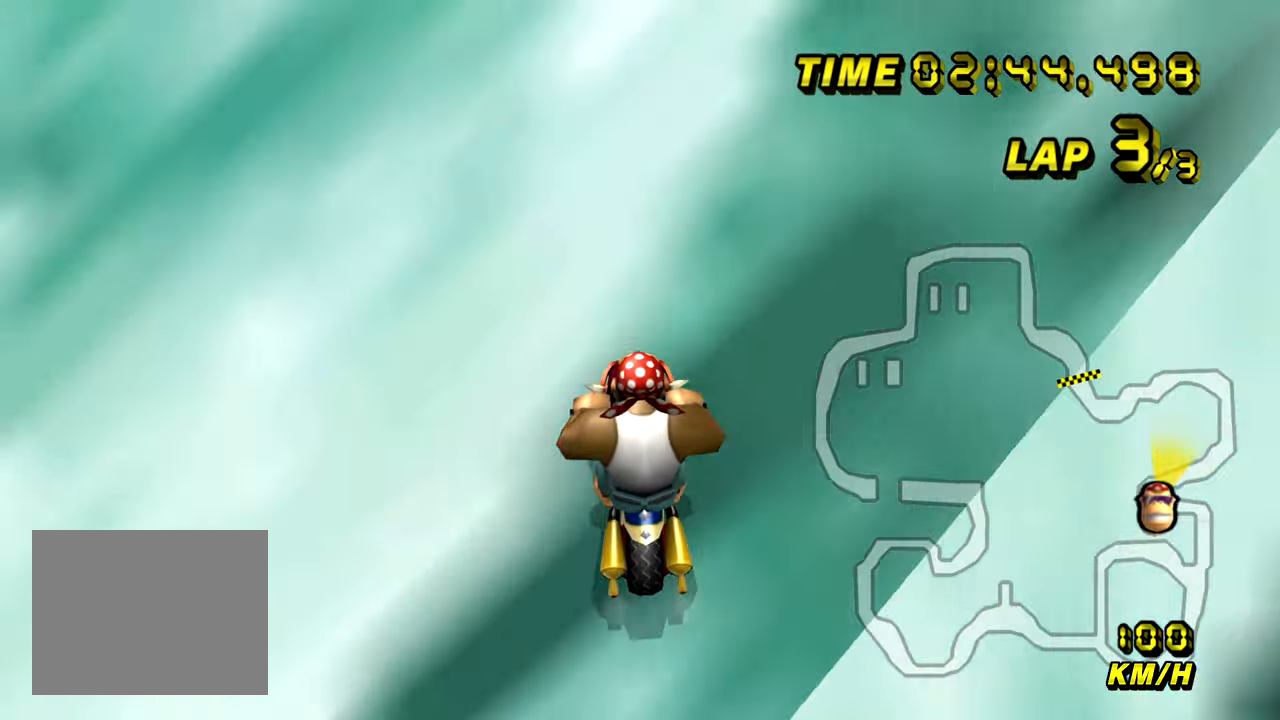
{"buttons": ["A"], "left_stick": "center", "events": []}
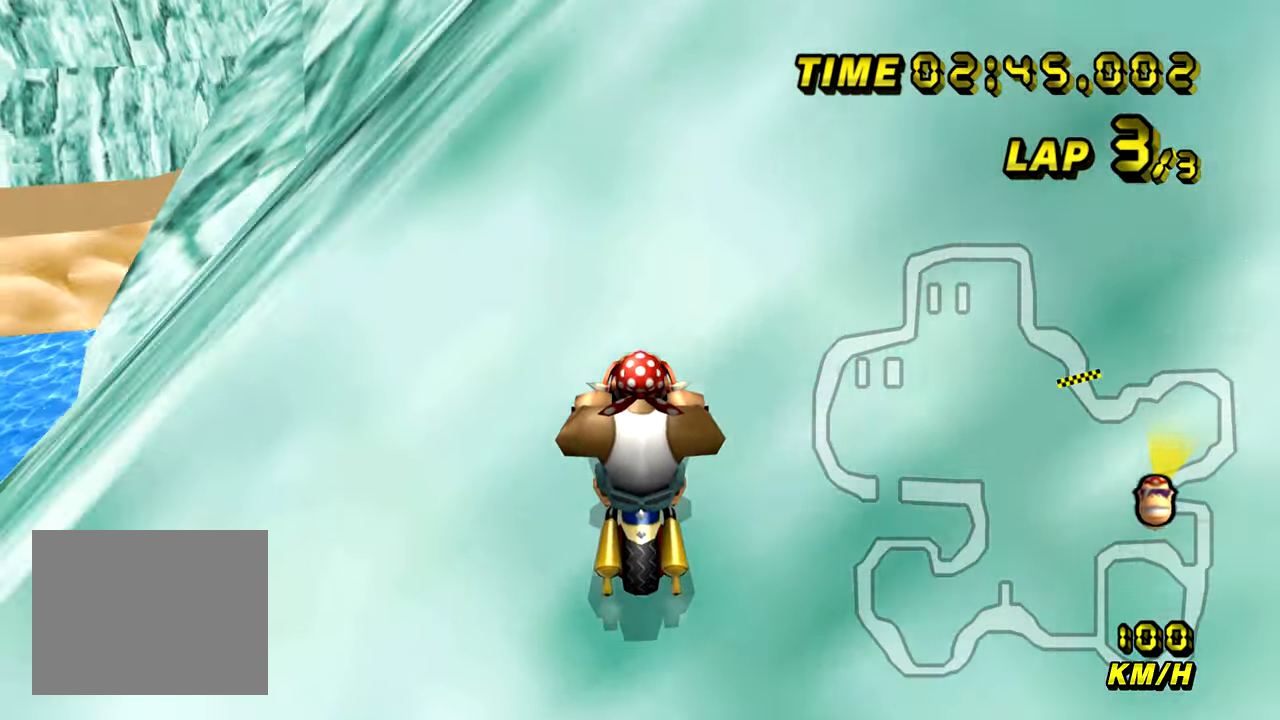
{"buttons": ["A"], "left_stick": "left", "events": [[234, "left_stick", "left"]]}
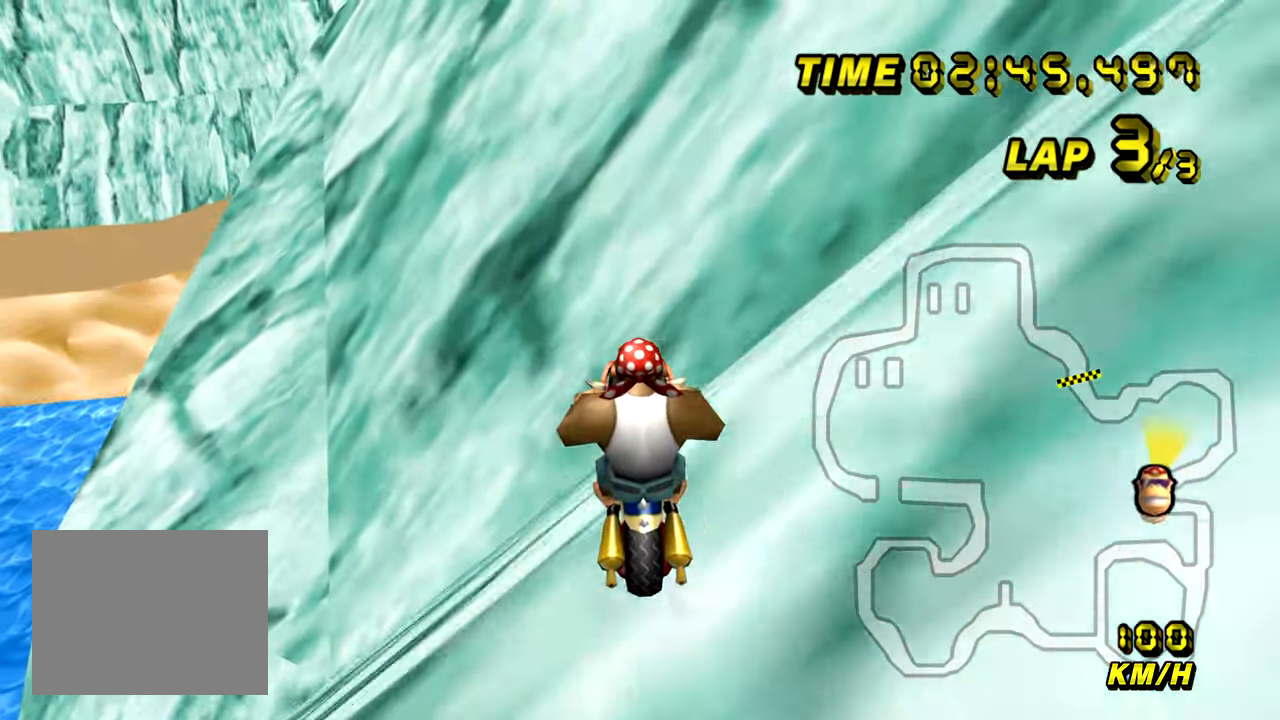
{"buttons": ["A"], "left_stick": "down", "events": [[167, "left_stick", "center"], [467, "left_stick", "down"]]}
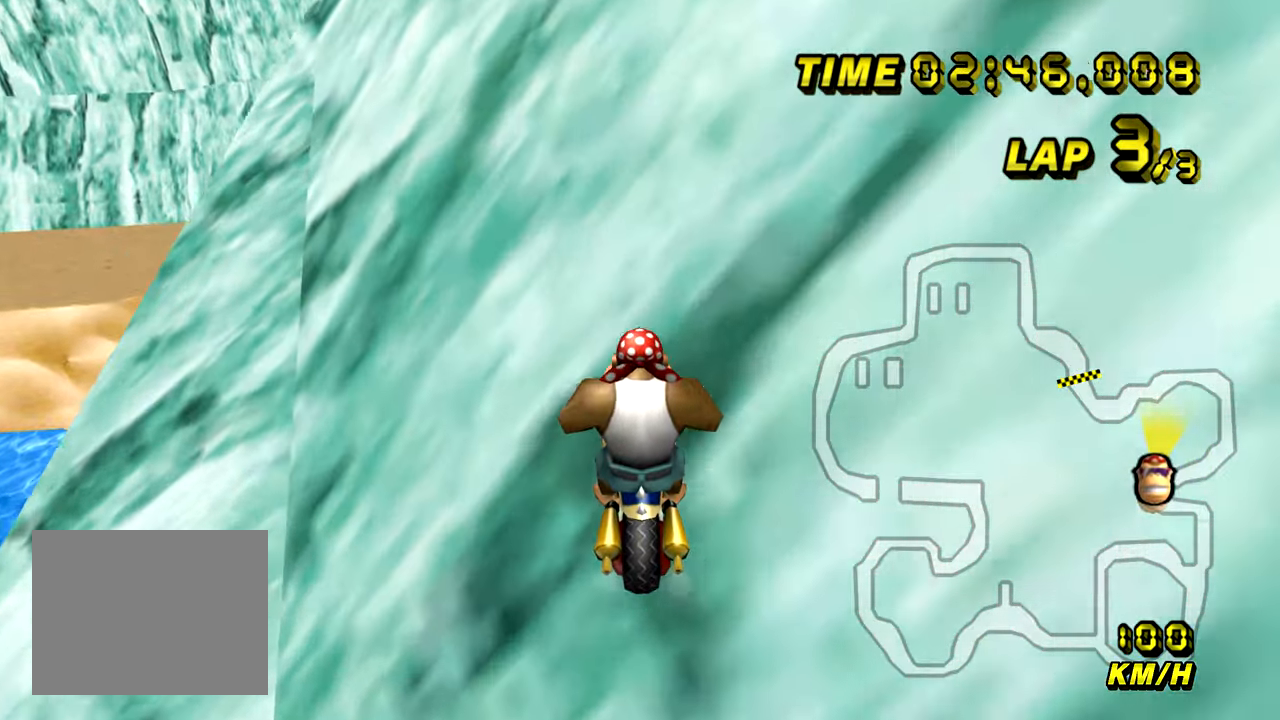
{"buttons": ["A"], "left_stick": "down", "events": []}
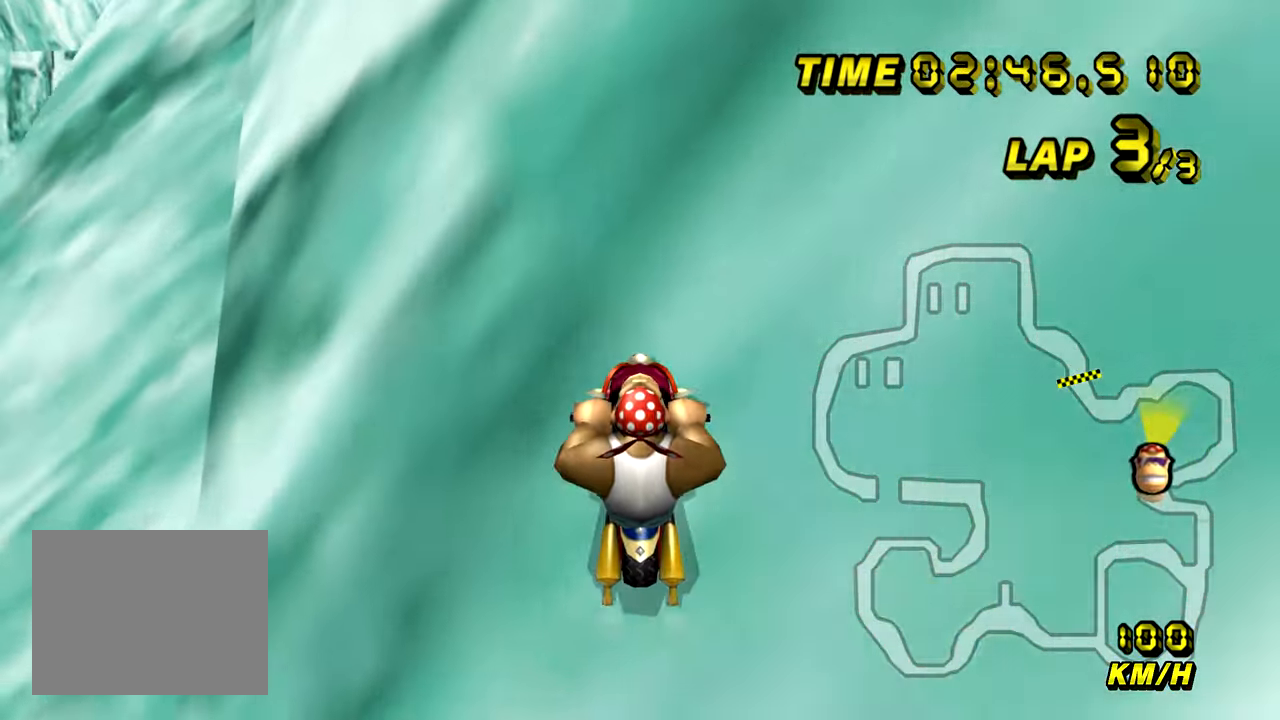
{"buttons": ["A"], "left_stick": "down", "events": []}
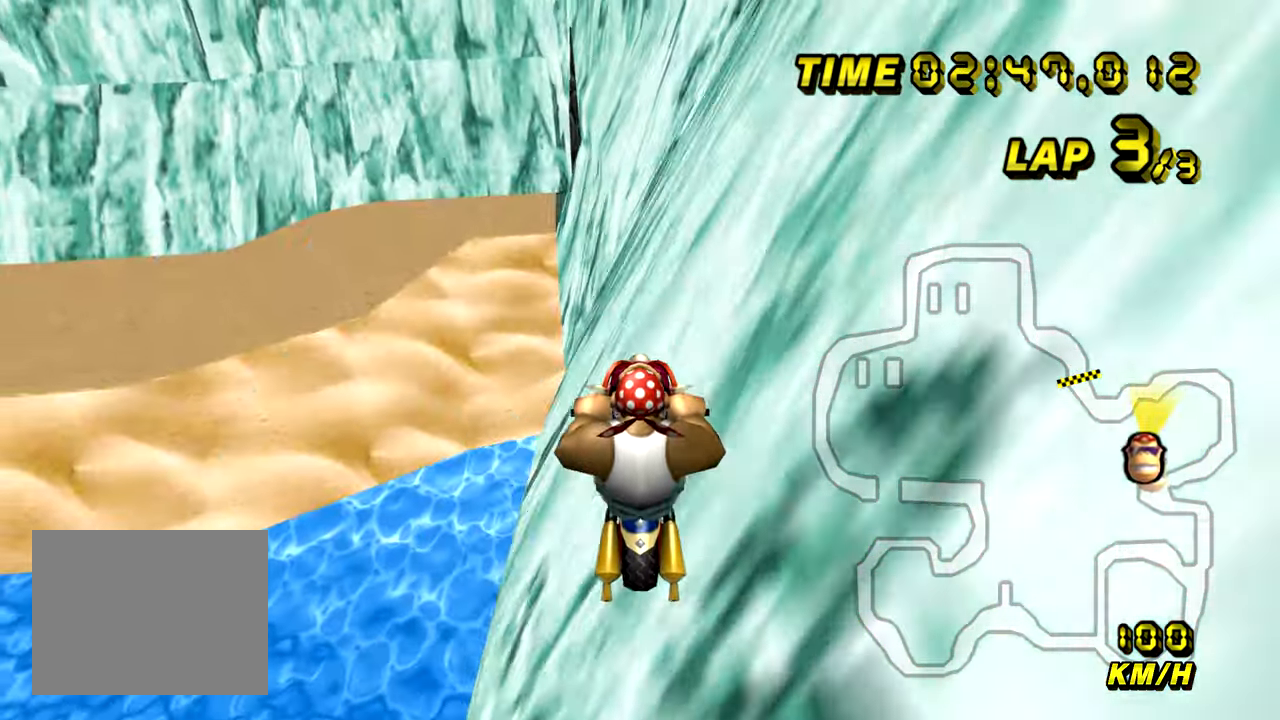
{"buttons": ["A"], "left_stick": "down-left", "events": [[167, "left_stick", "down-left"]]}
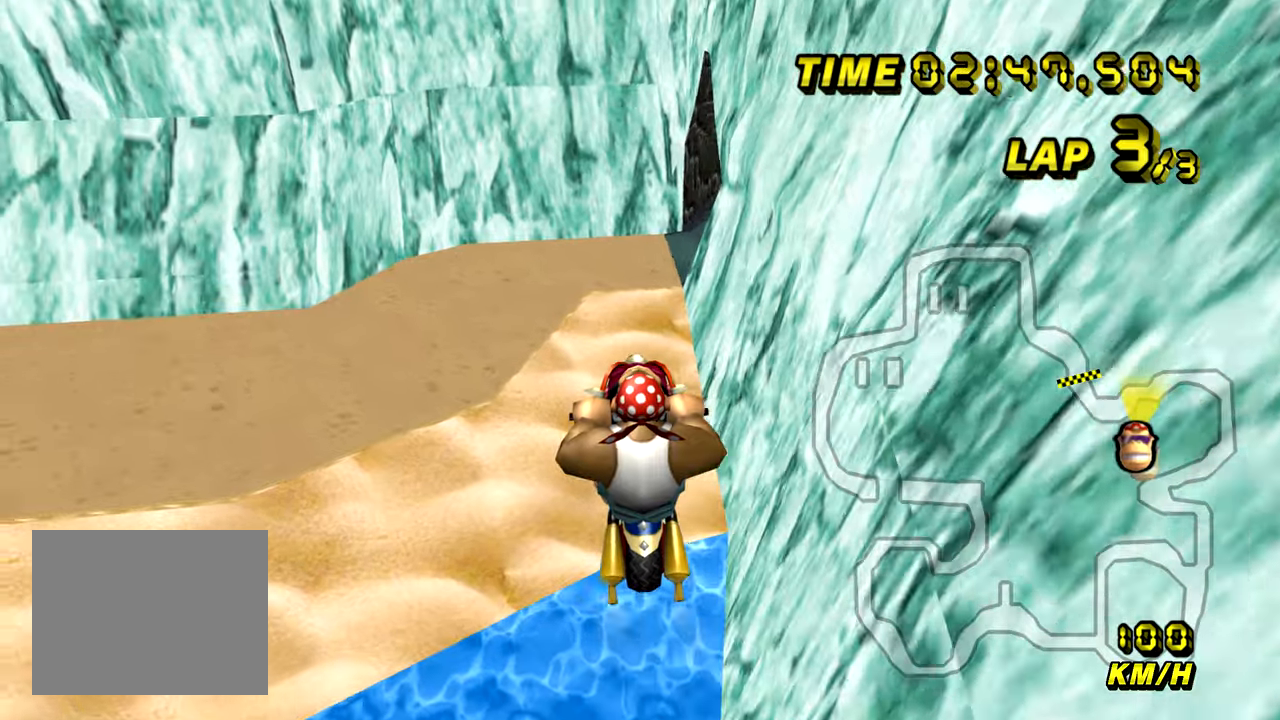
{"buttons": ["A"], "left_stick": "down-left", "events": []}
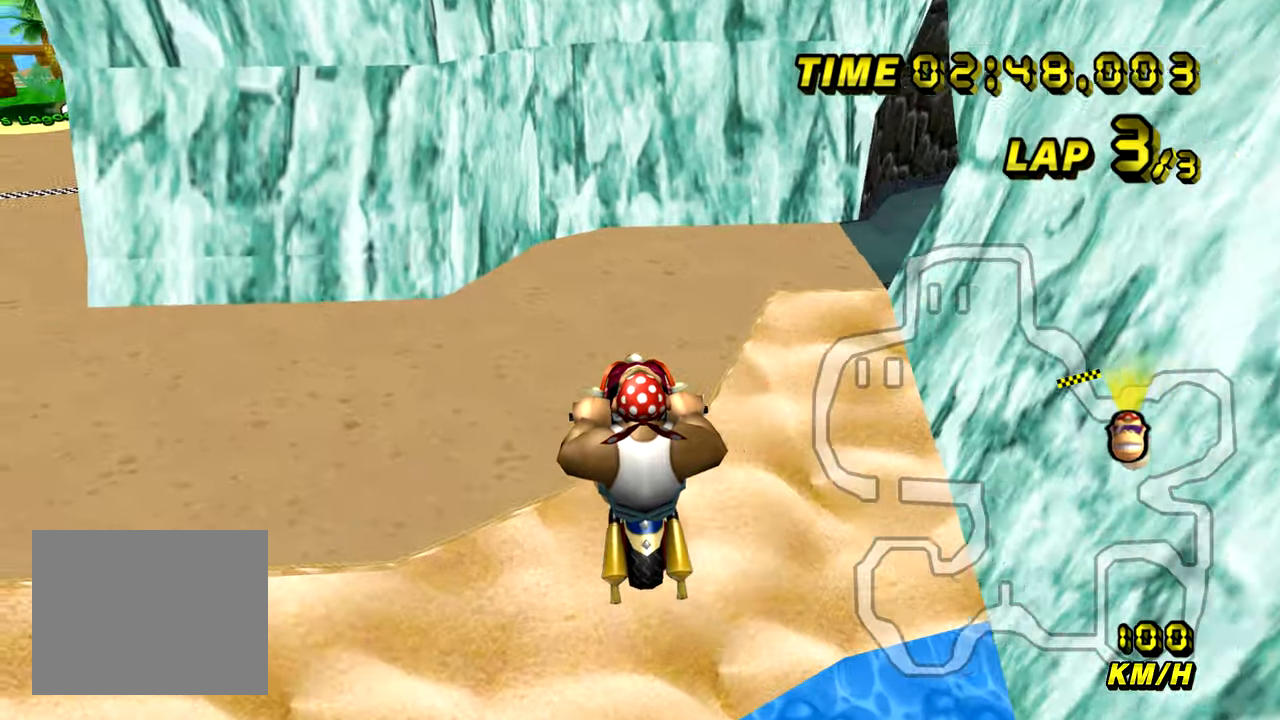
{"buttons": ["A"], "left_stick": "down-left", "events": []}
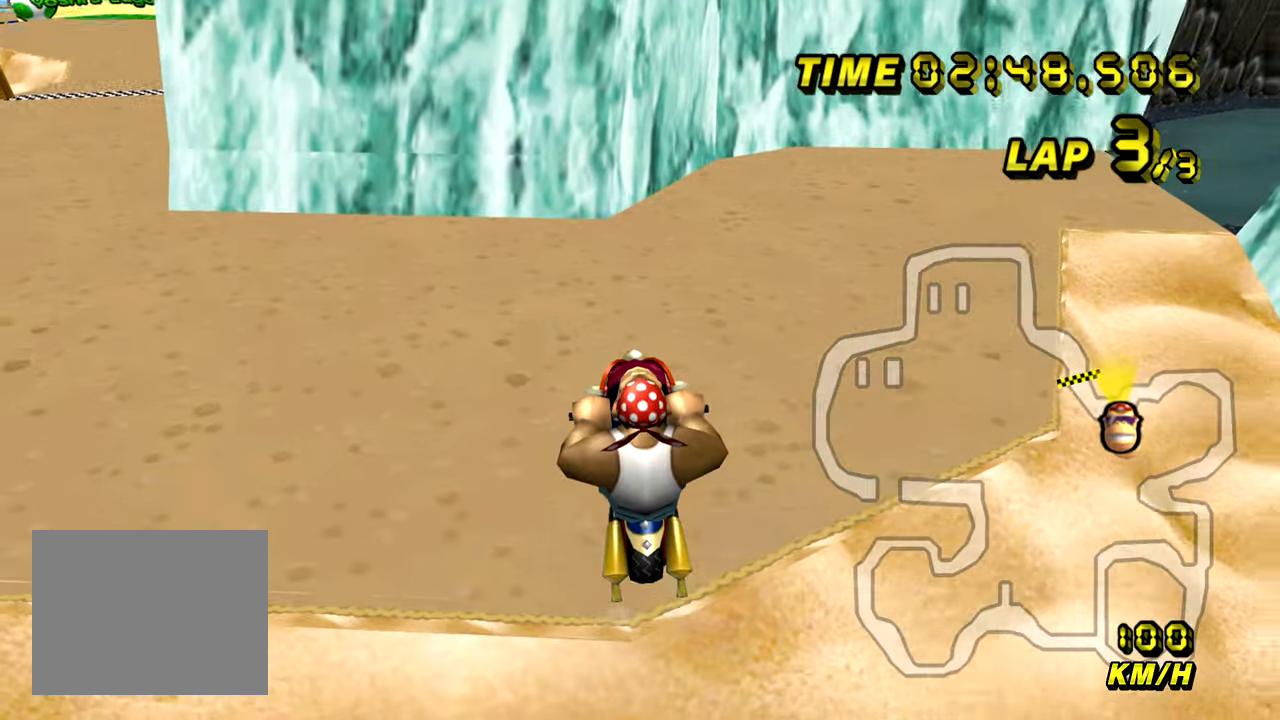
{"buttons": ["A", "B"], "left_stick": "left", "events": [[184, "left_stick", "left"], [250, "B", "down"], [300, "left_stick", "up-left"], [417, "left_stick", "left"]]}
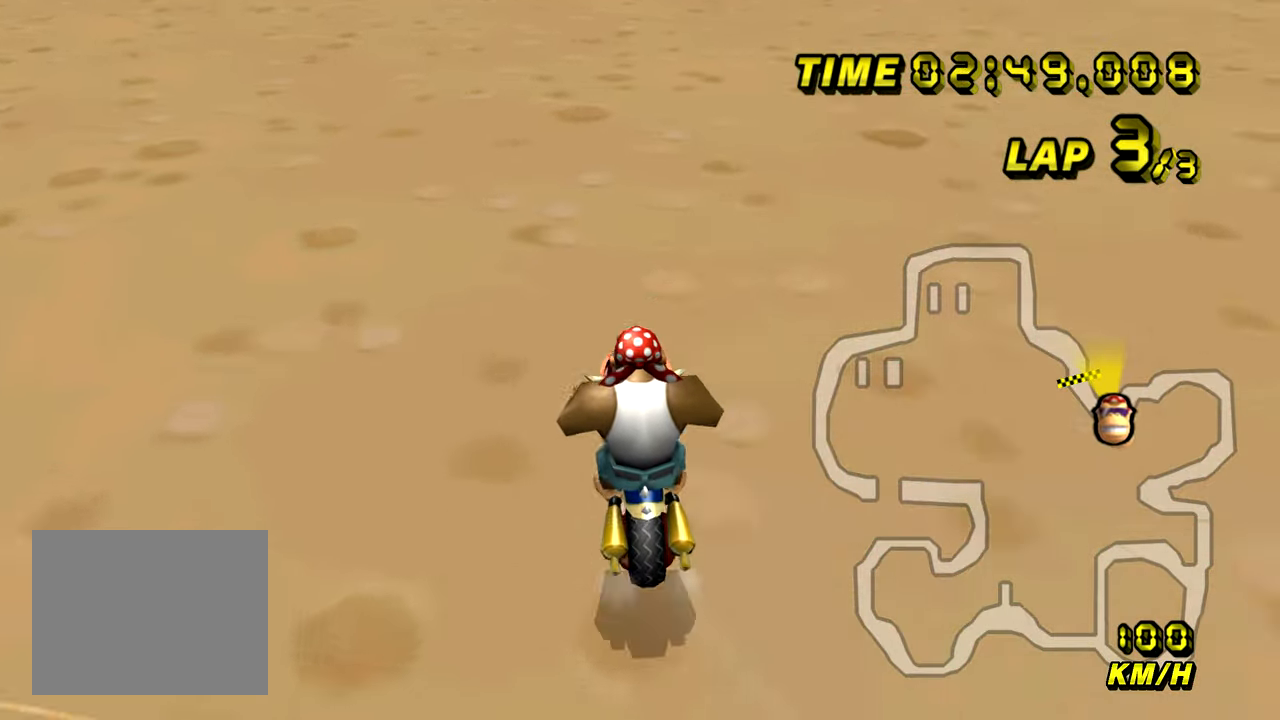
{"buttons": ["A", "B"], "left_stick": "left", "events": []}
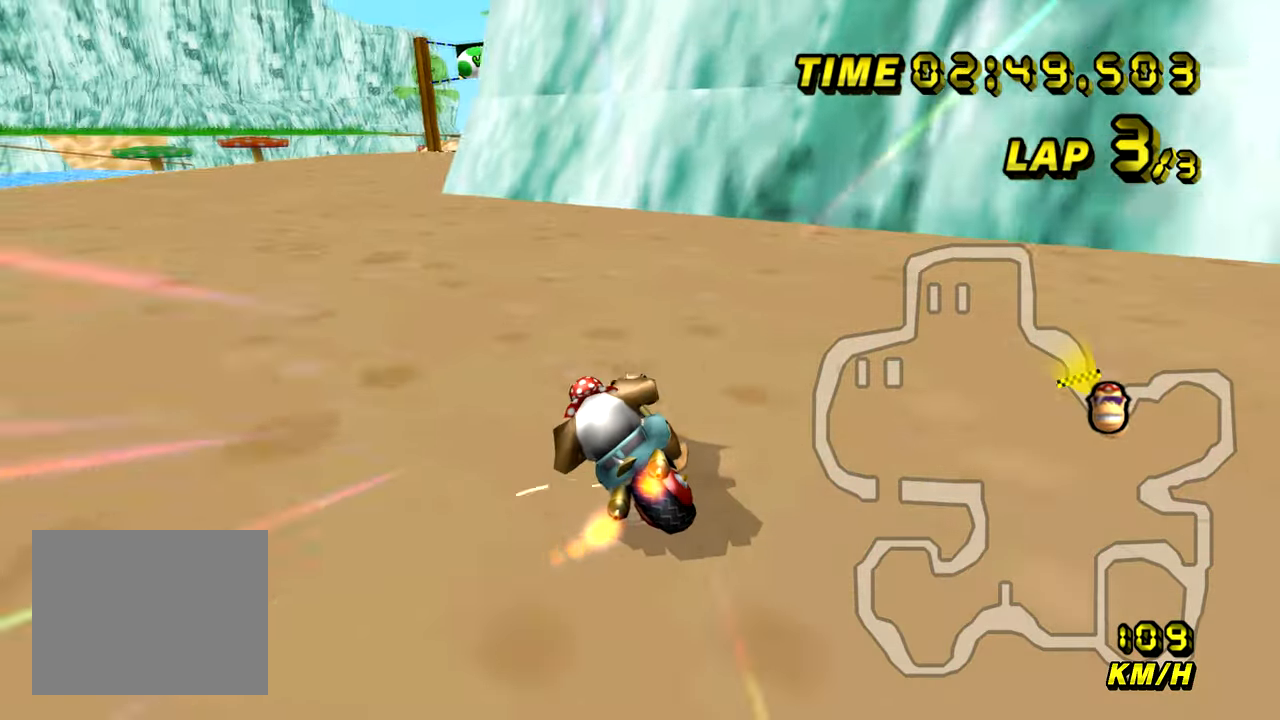
{"buttons": ["A", "B"], "left_stick": "up-right", "events": [[150, "B", "up"], [167, "left_stick", "center"], [300, "B", "down"], [500, "left_stick", "up-right"]]}
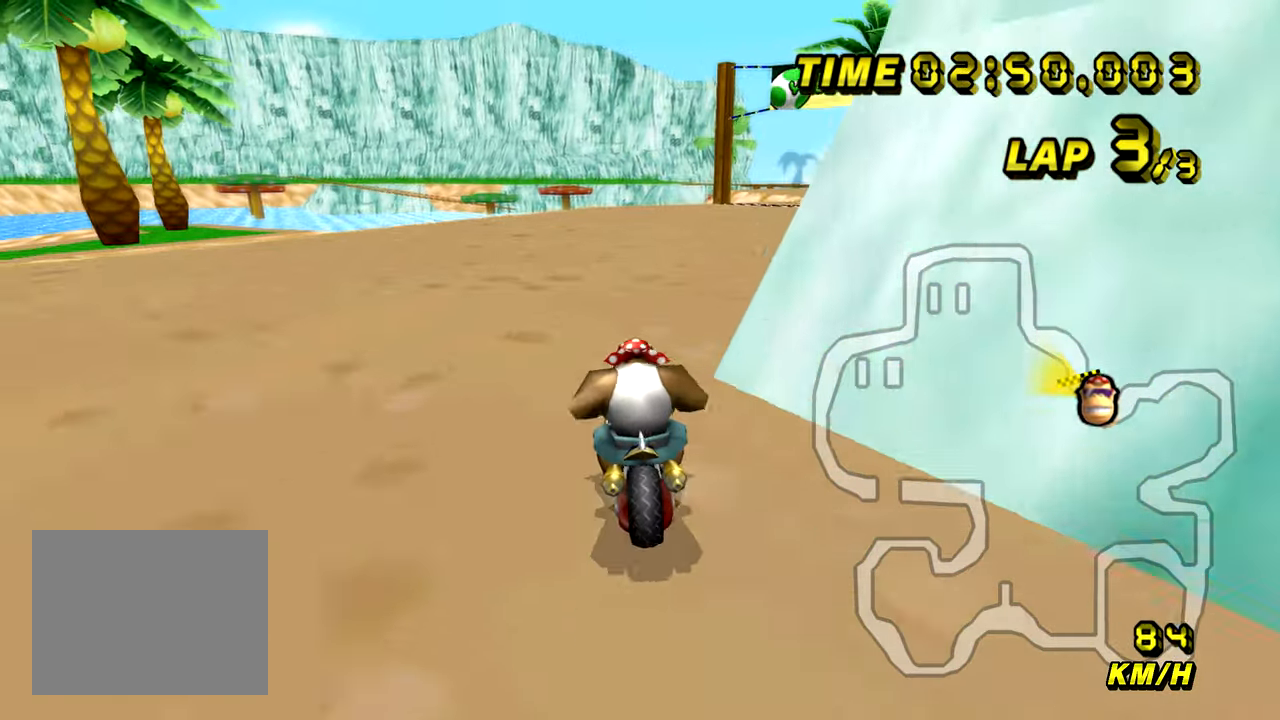
{"buttons": ["A", "B"], "left_stick": "up-right", "events": []}
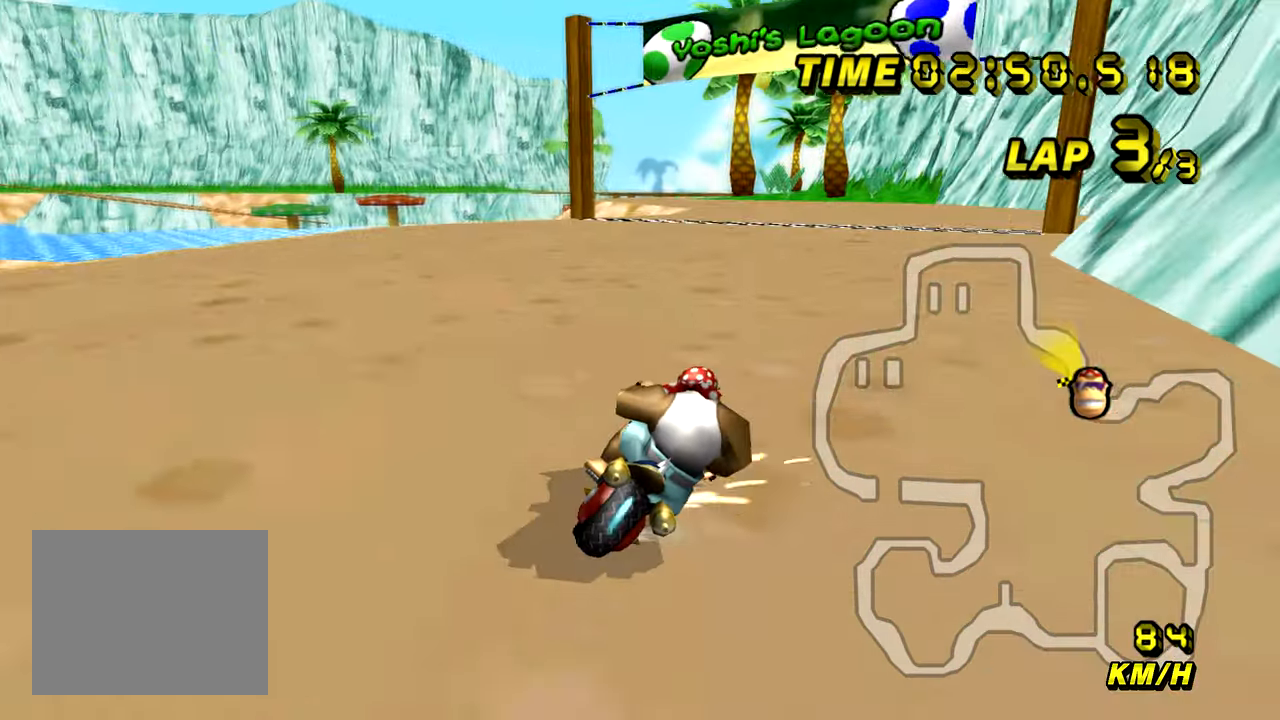
{"buttons": ["A", "B"], "left_stick": "up-right", "events": [[200, "left_stick", "left"], [367, "left_stick", "up-right"]]}
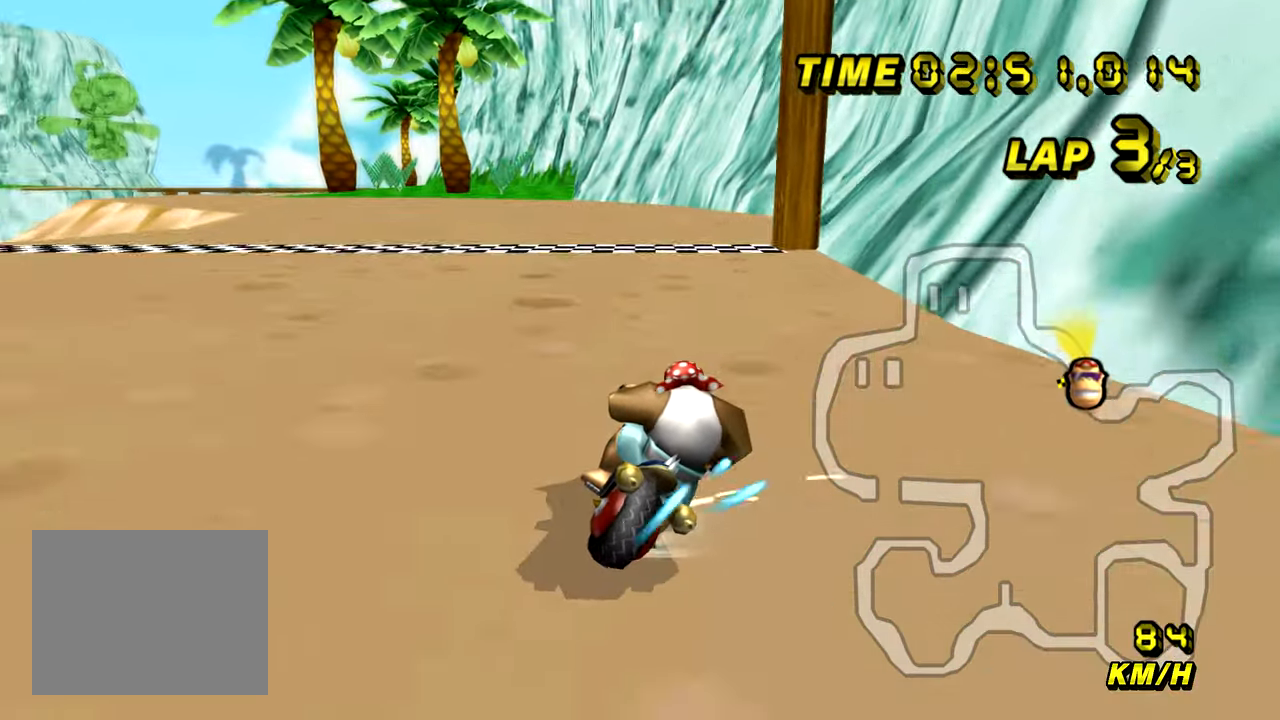
{"buttons": ["A"], "left_stick": "center", "events": [[101, "B", "up"], [134, "left_stick", "left"], [484, "left_stick", "center"]]}